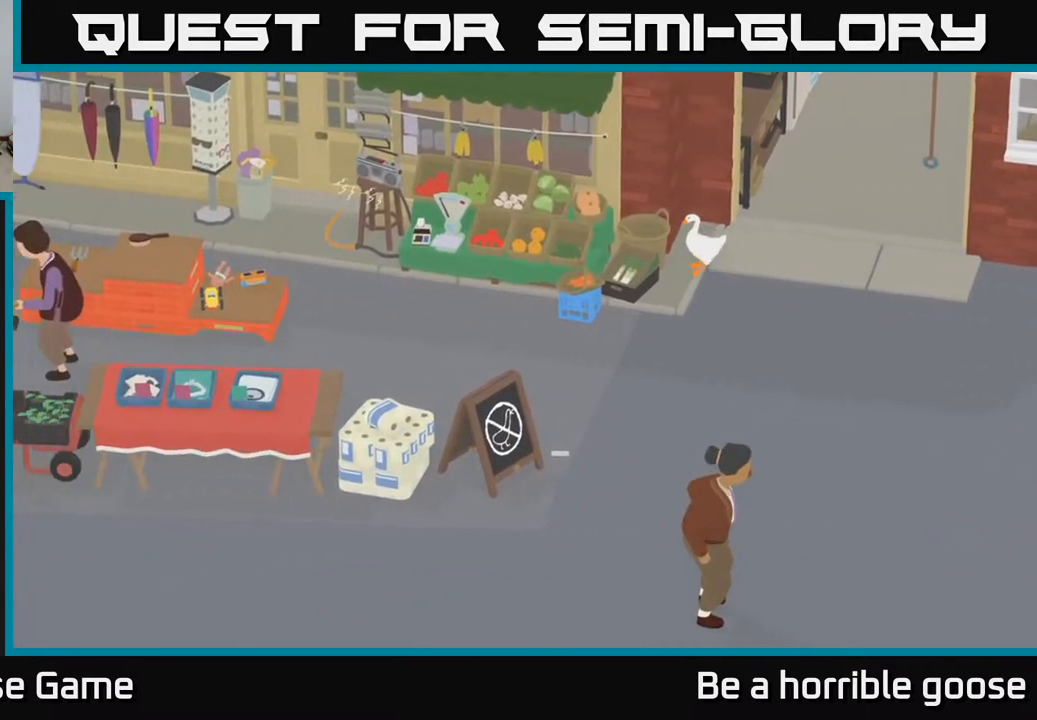
Gameplay with a controller (Xbox layout); each line is a JSON object with the inputs held at the frame after it. "events" lists button and stick changes between this image and that frame as [ms after this image, input, new state], when the widget could be followed in between.
{"buttons": [], "left_stick": "center", "right_stick": "center", "events": []}
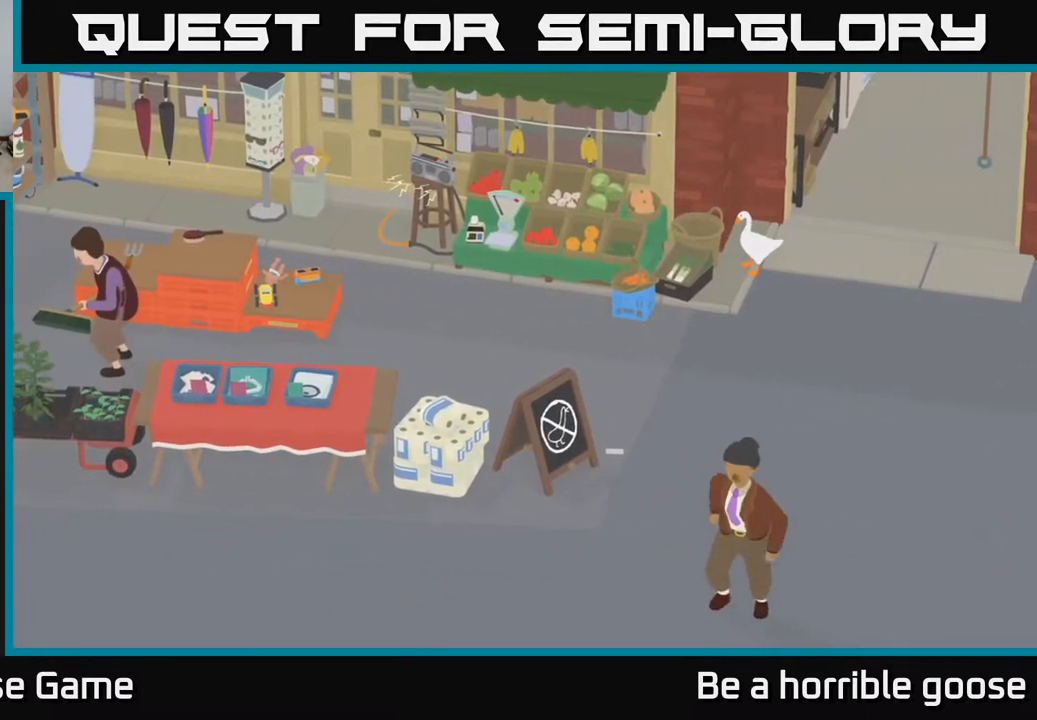
{"buttons": [], "left_stick": "center", "right_stick": "center", "events": []}
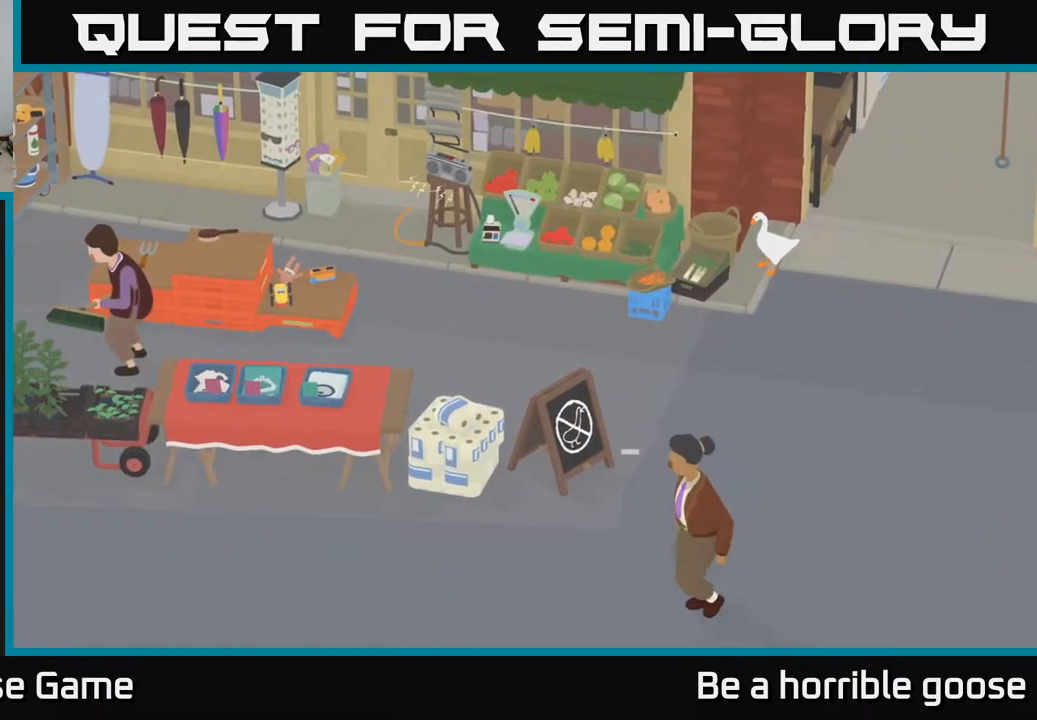
{"buttons": [], "left_stick": "center", "right_stick": "center", "events": []}
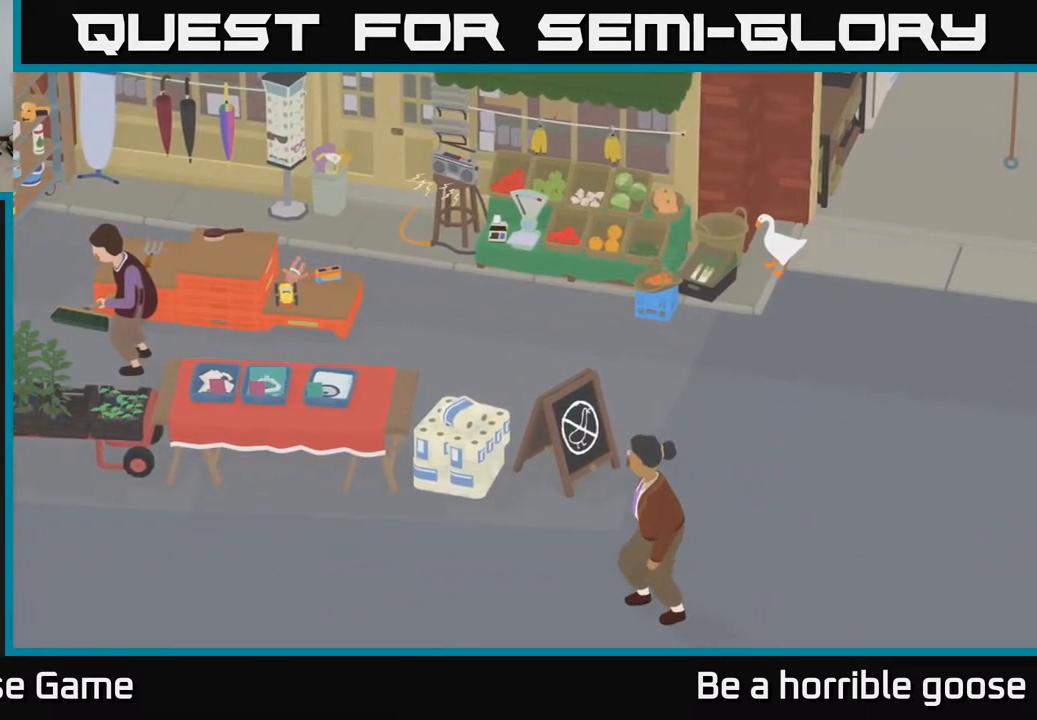
{"buttons": ["A"], "left_stick": "down-left", "right_stick": "center", "events": [[233, "left_stick", "down"], [333, "A", "down"], [467, "left_stick", "down-left"]]}
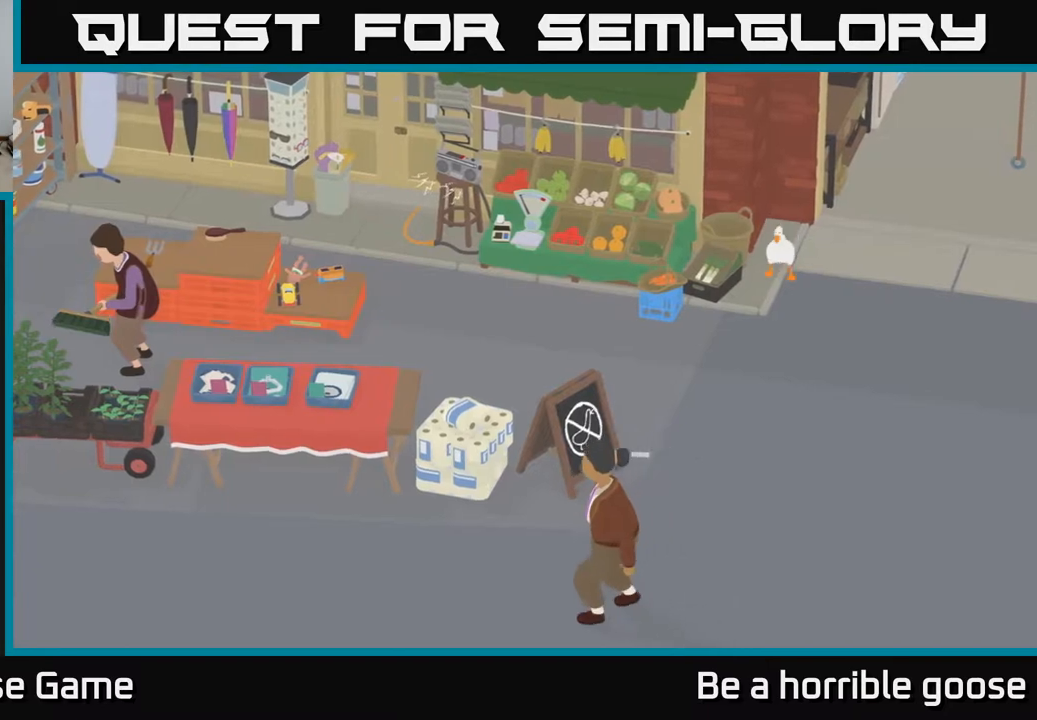
{"buttons": [], "left_stick": "left", "right_stick": "center", "events": [[333, "left_stick", "left"], [450, "A", "up"]]}
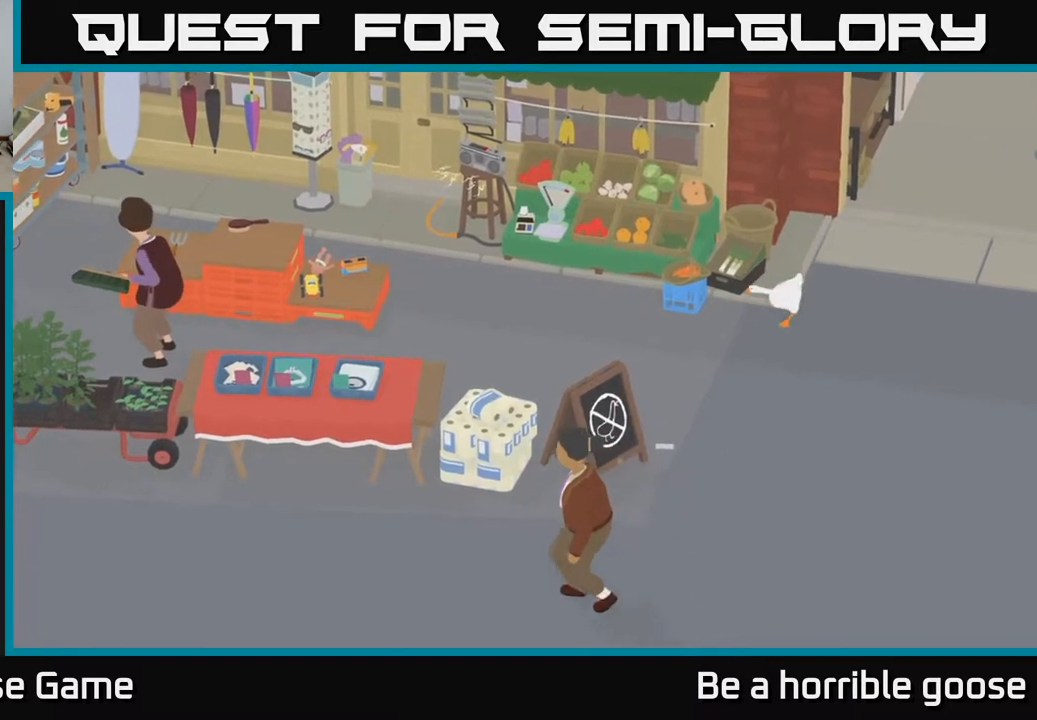
{"buttons": ["B"], "left_stick": "up-left", "right_stick": "center", "events": [[267, "left_stick", "up-left"], [450, "B", "down"]]}
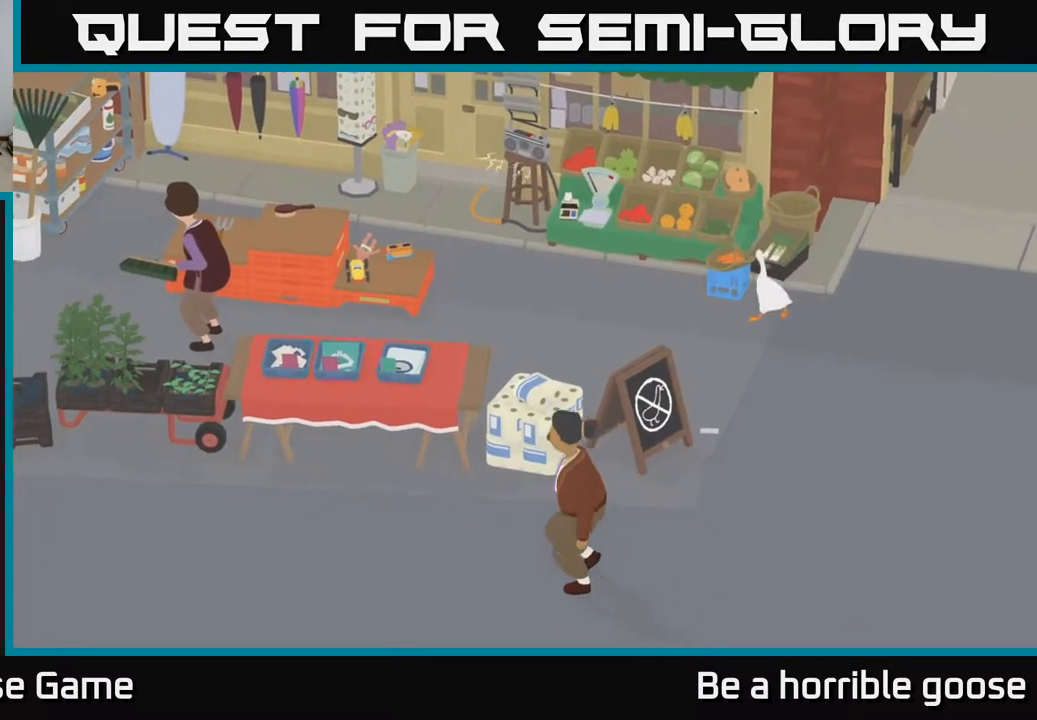
{"buttons": [], "left_stick": "up", "right_stick": "center", "events": [[33, "left_stick", "left"], [67, "B", "up"], [350, "B", "down"], [350, "left_stick", "up"], [367, "B", "up"], [433, "B", "down"], [500, "B", "up"]]}
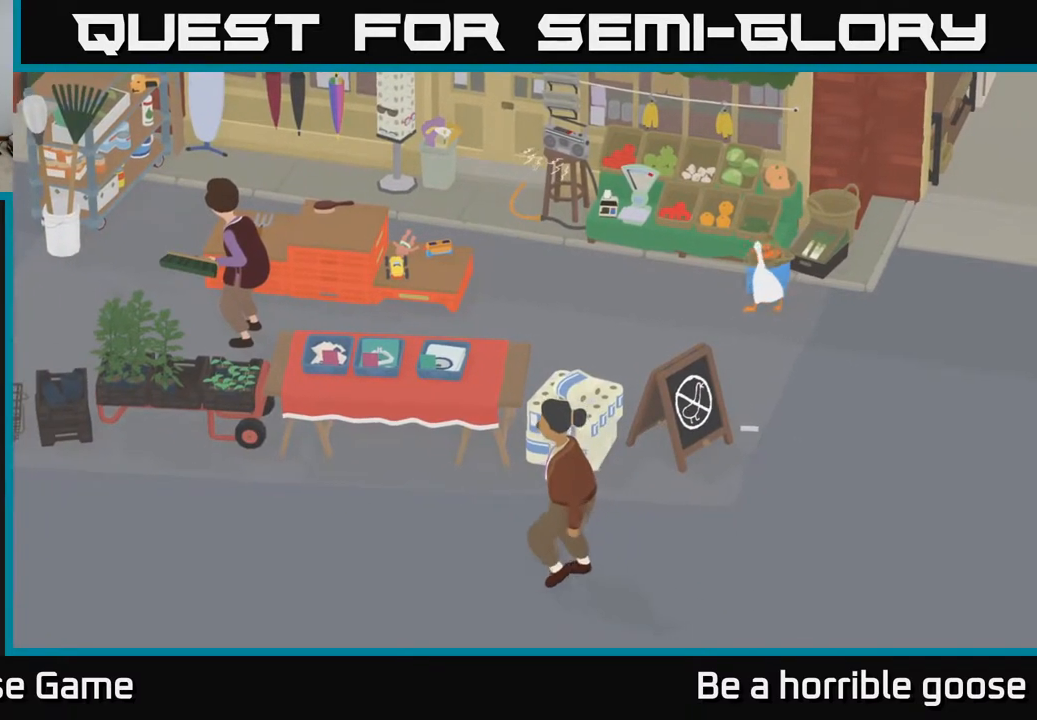
{"buttons": ["A"], "left_stick": "left", "right_stick": "center", "events": [[83, "left_stick", "left"], [267, "A", "down"]]}
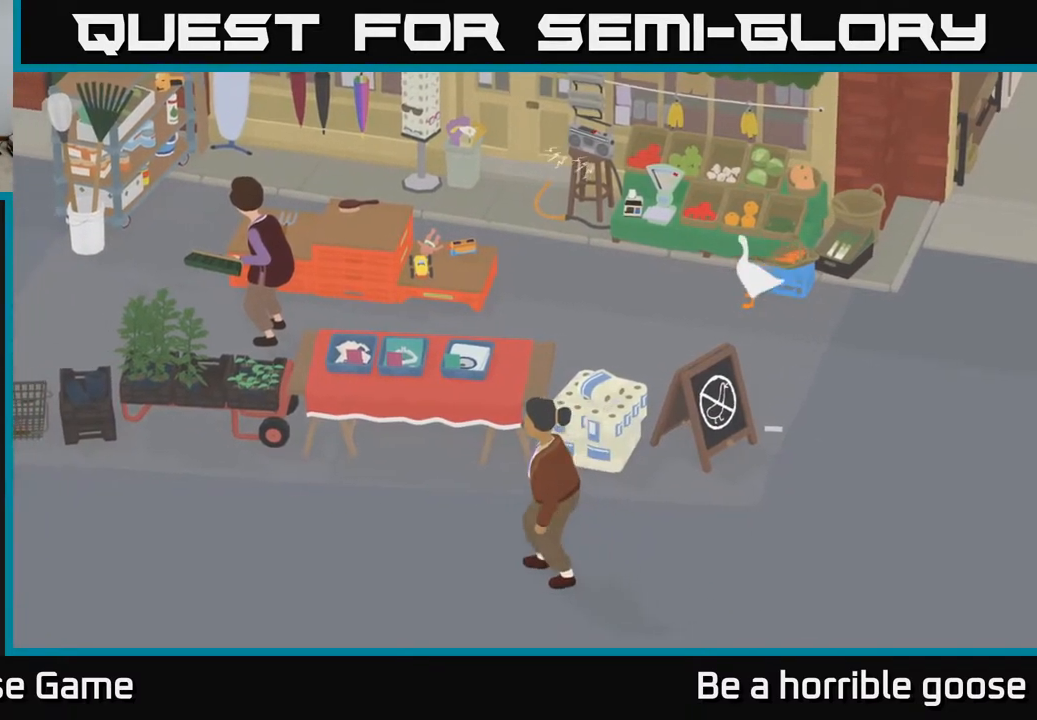
{"buttons": ["A"], "left_stick": "left", "right_stick": "center", "events": []}
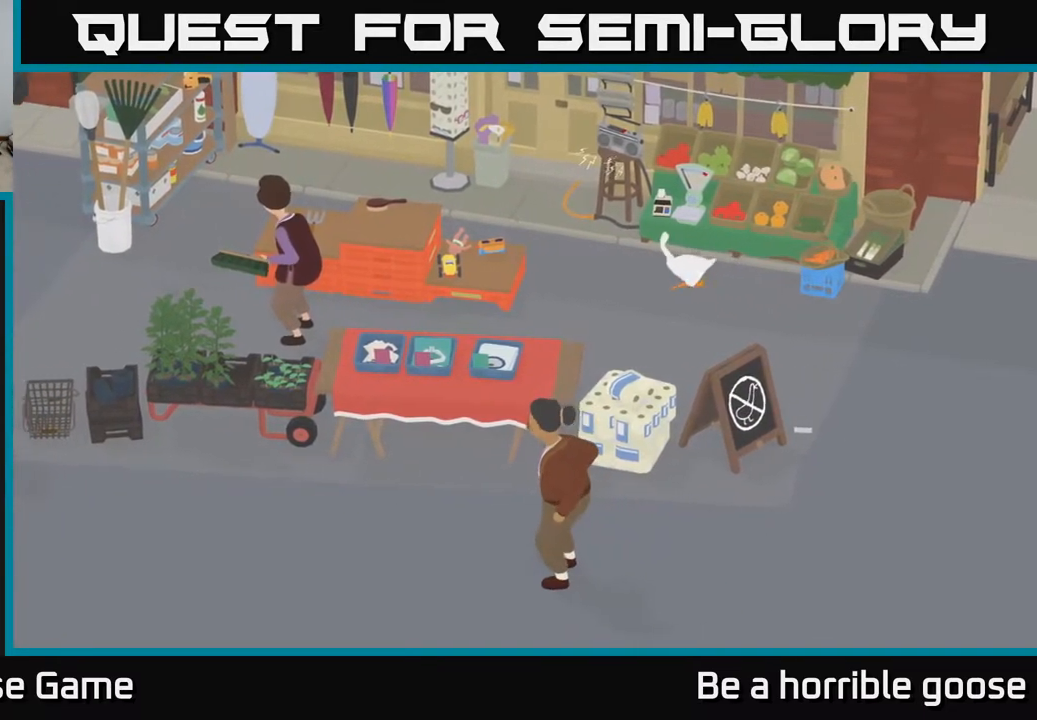
{"buttons": [], "left_stick": "up", "right_stick": "center", "events": [[217, "A", "up"], [500, "left_stick", "up"]]}
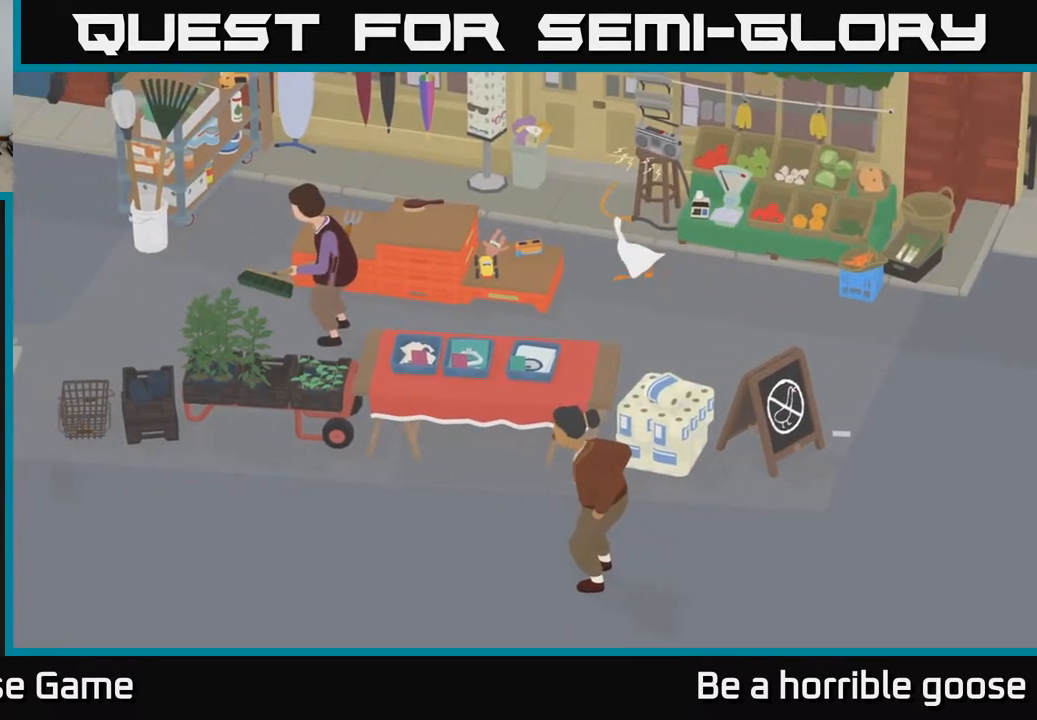
{"buttons": ["B", "L2"], "left_stick": "center", "right_stick": "center", "events": [[150, "A", "down"], [283, "A", "up"], [283, "left_stick", "up-right"], [367, "L2", "down"], [433, "left_stick", "center"], [483, "B", "down"]]}
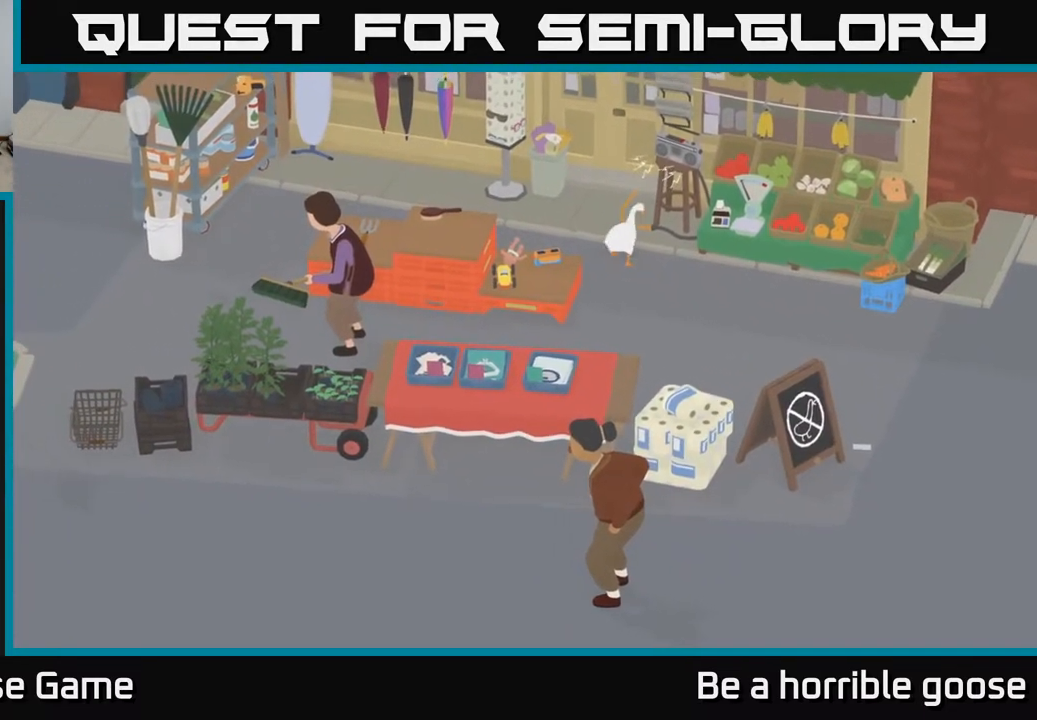
{"buttons": ["A"], "left_stick": "down-right", "right_stick": "center", "events": [[83, "B", "up"], [200, "left_stick", "down-right"], [250, "A", "down"], [250, "L2", "up"], [267, "left_stick", "down"], [500, "left_stick", "down-right"]]}
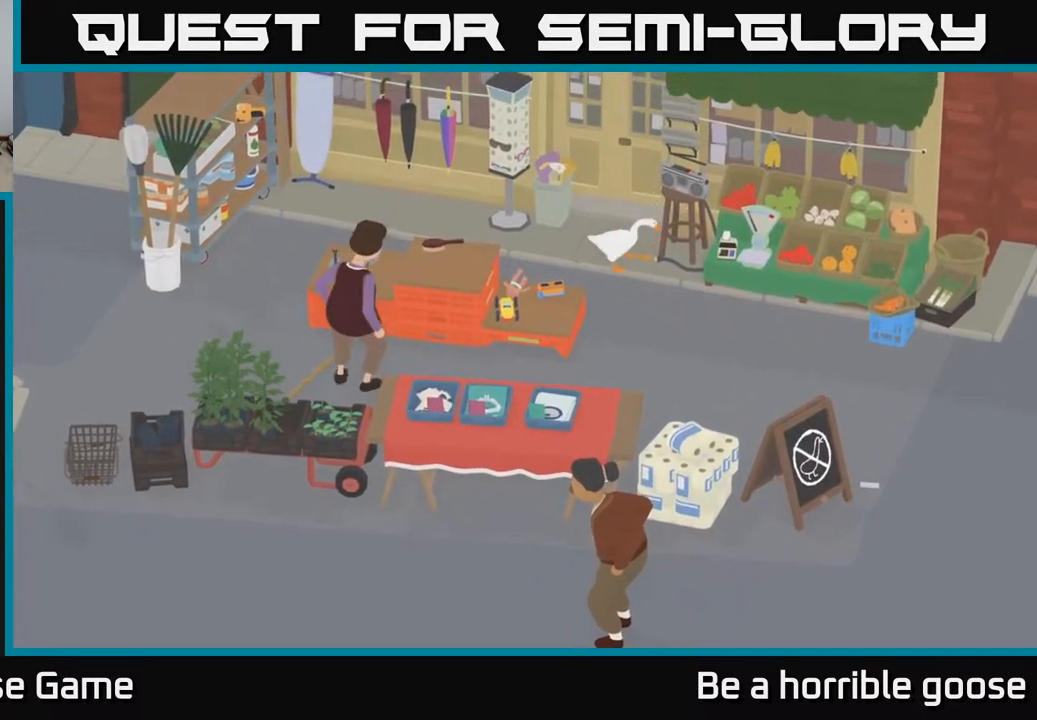
{"buttons": ["A"], "left_stick": "down-right", "right_stick": "center", "events": []}
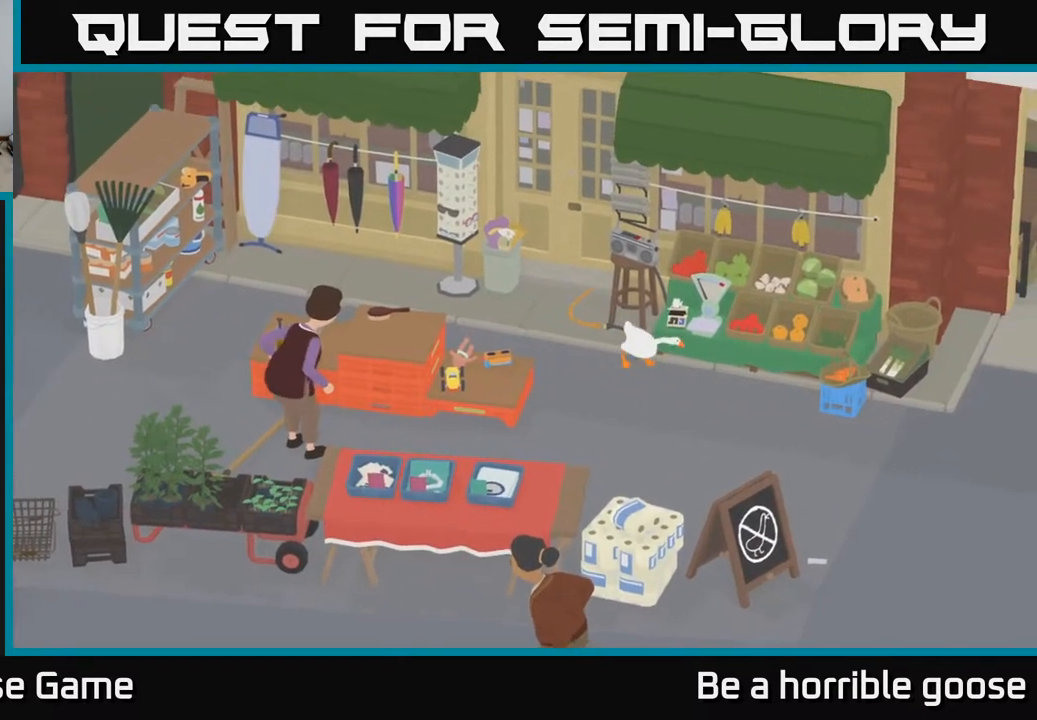
{"buttons": ["A"], "left_stick": "right", "right_stick": "center", "events": [[200, "left_stick", "right"]]}
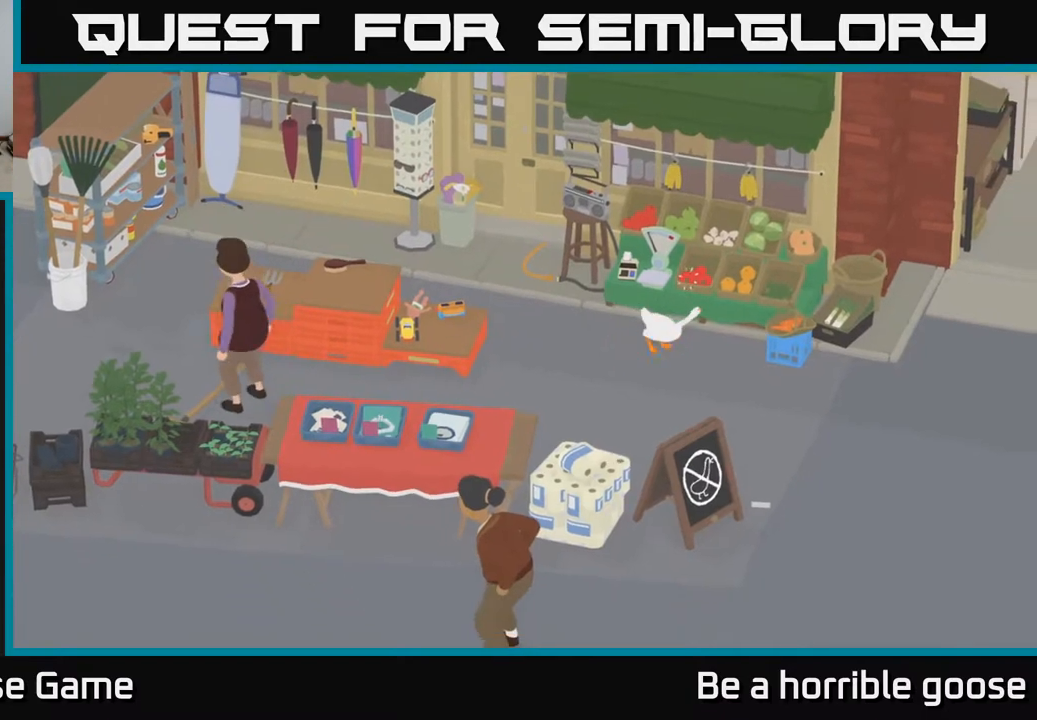
{"buttons": [], "left_stick": "center", "right_stick": "center", "events": [[83, "A", "up"], [267, "left_stick", "center"], [283, "B", "down"], [383, "B", "up"]]}
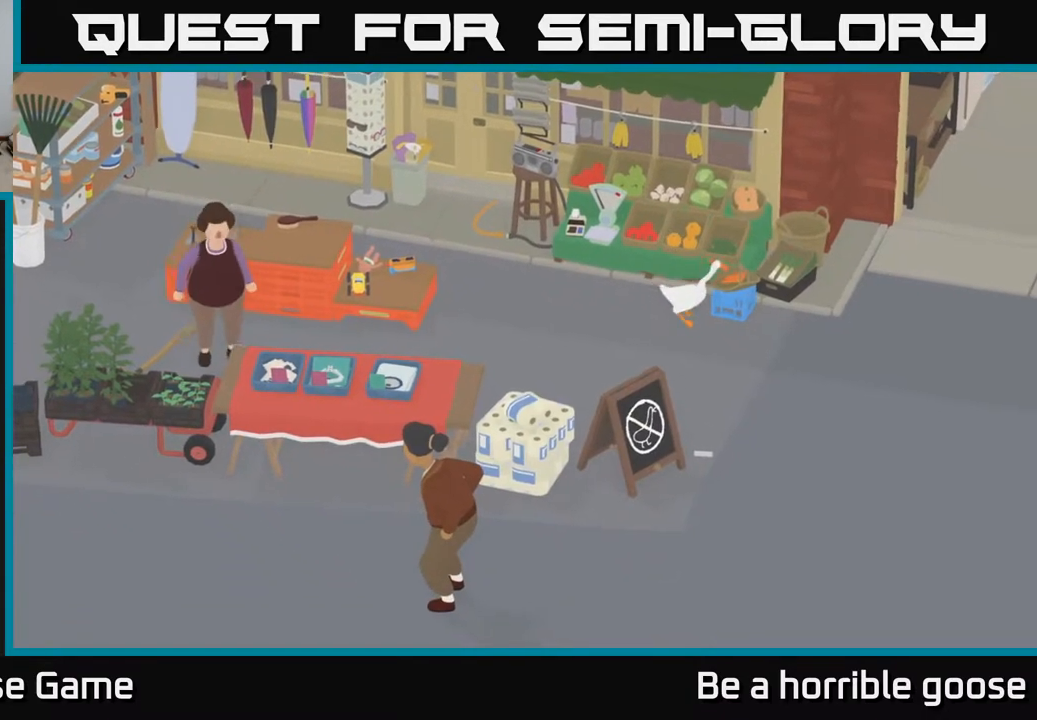
{"buttons": [], "left_stick": "center", "right_stick": "center", "events": [[50, "left_stick", "down-left"], [100, "A", "down"], [300, "left_stick", "left"], [350, "A", "up"], [400, "left_stick", "center"]]}
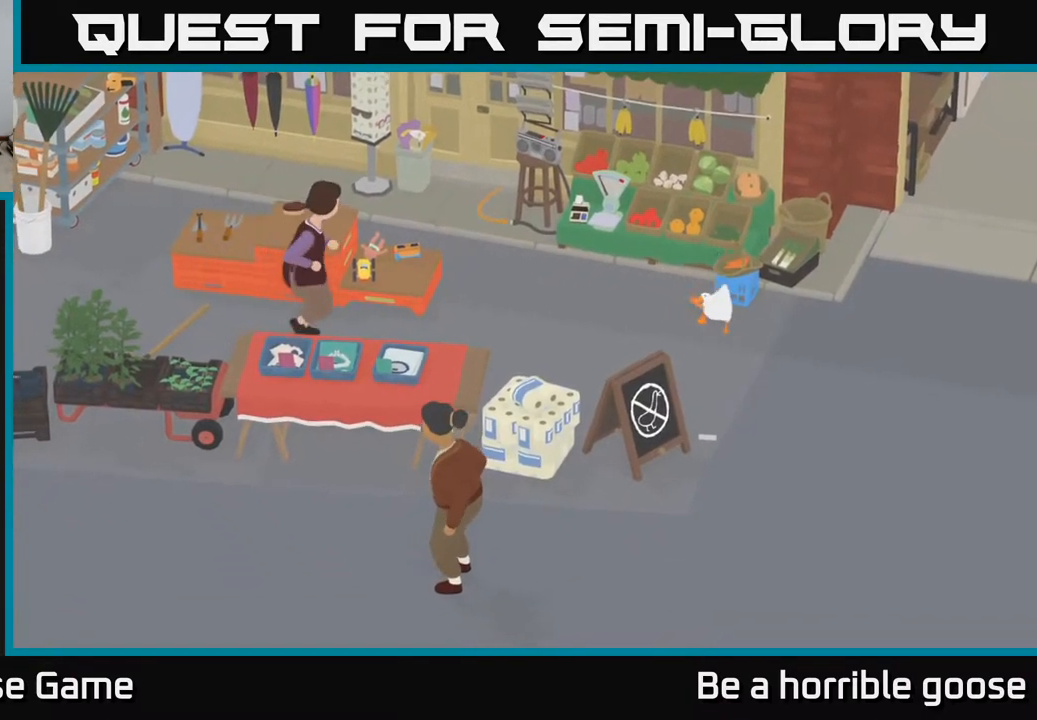
{"buttons": [], "left_stick": "right", "right_stick": "center", "events": [[417, "left_stick", "right"]]}
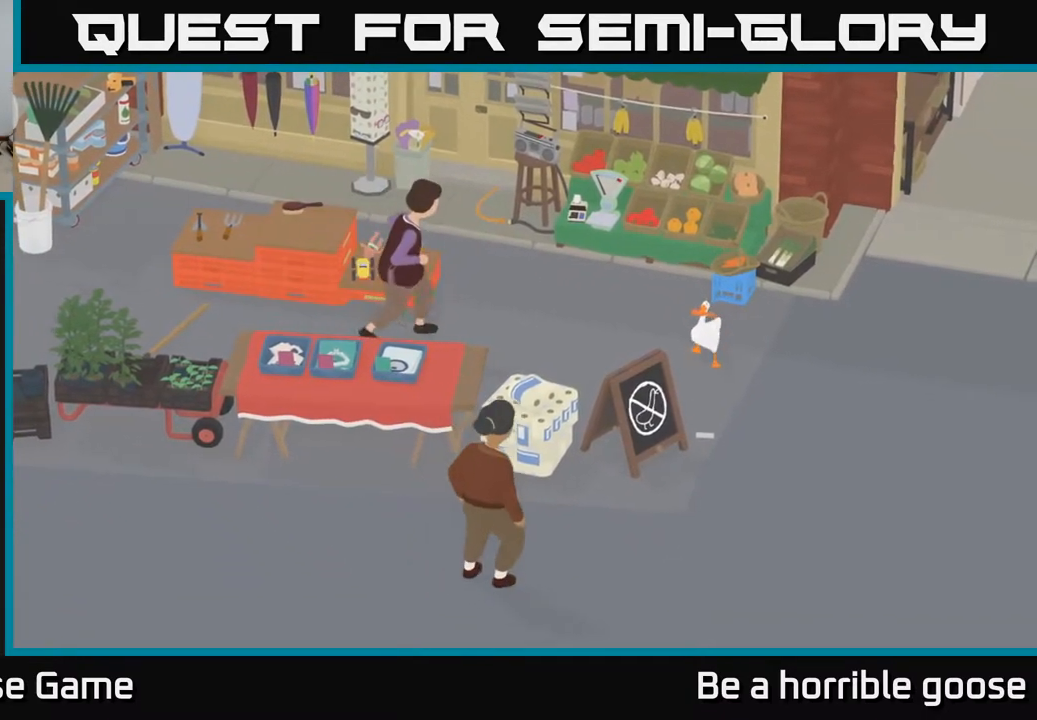
{"buttons": ["A"], "left_stick": "up-right", "right_stick": "center", "events": [[150, "A", "down"], [267, "left_stick", "up-right"]]}
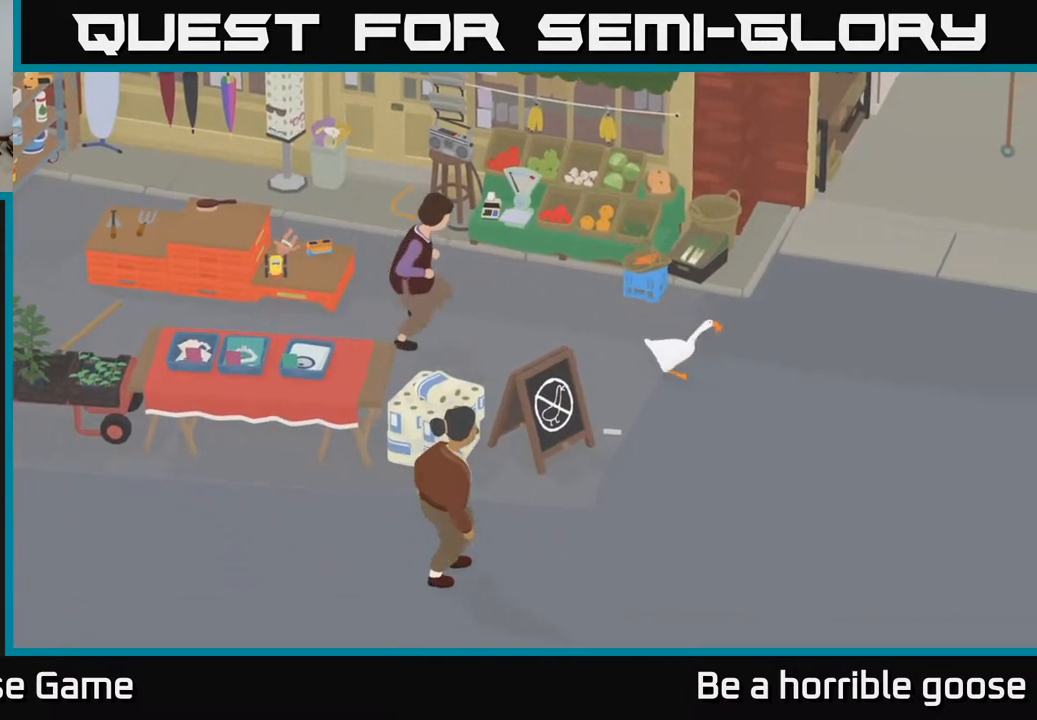
{"buttons": ["A"], "left_stick": "up", "right_stick": "center", "events": [[183, "left_stick", "up"]]}
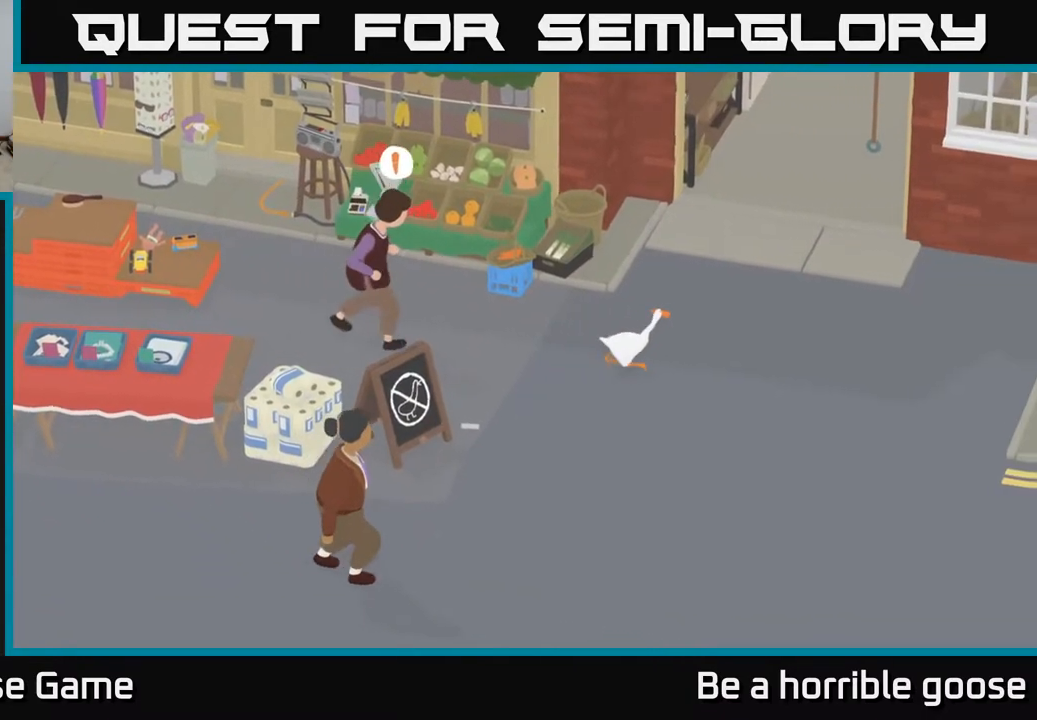
{"buttons": ["A"], "left_stick": "up", "right_stick": "center", "events": [[217, "A", "up"], [317, "A", "down"]]}
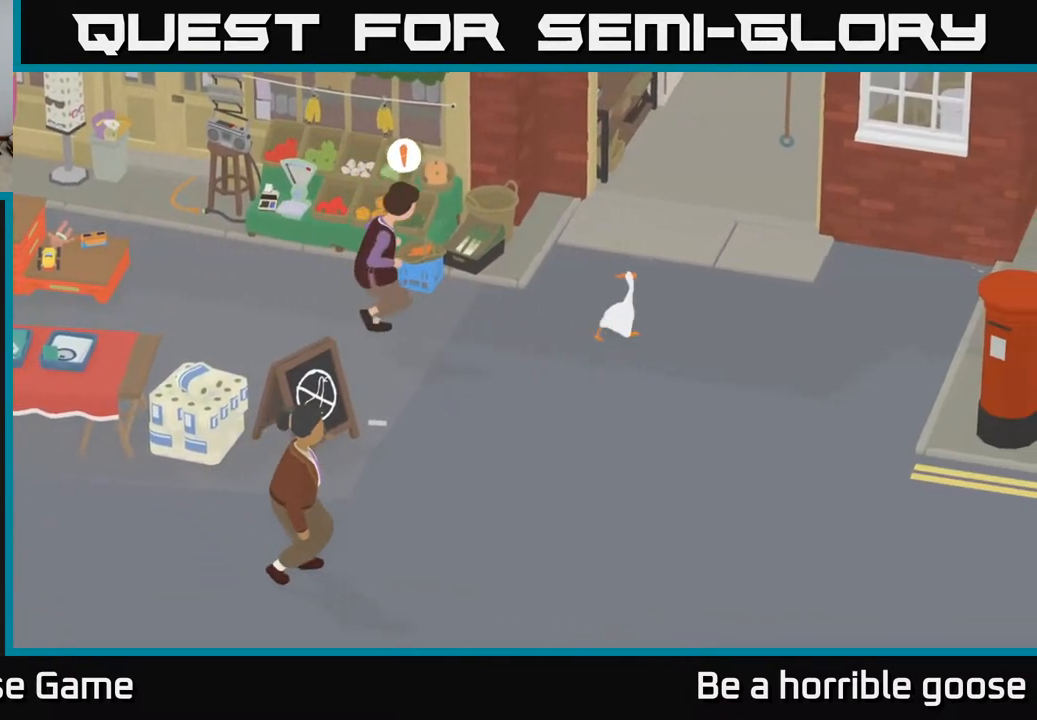
{"buttons": ["A"], "left_stick": "up", "right_stick": "center", "events": [[217, "left_stick", "up-left"], [417, "left_stick", "up"]]}
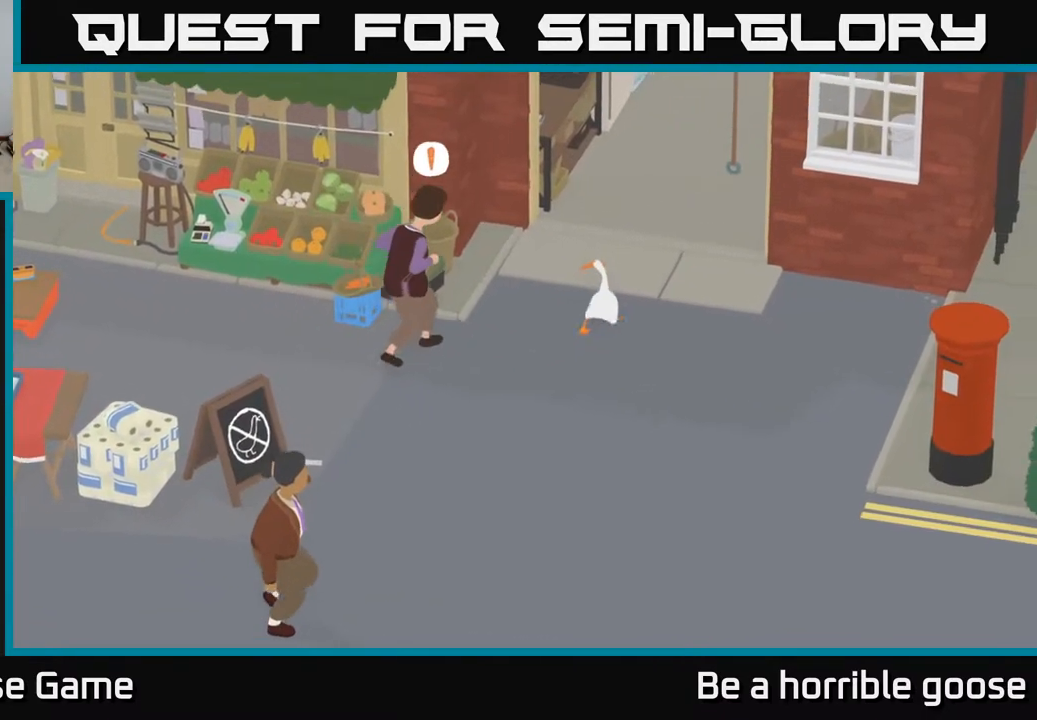
{"buttons": ["A"], "left_stick": "up-right", "right_stick": "center", "events": [[467, "left_stick", "up-right"]]}
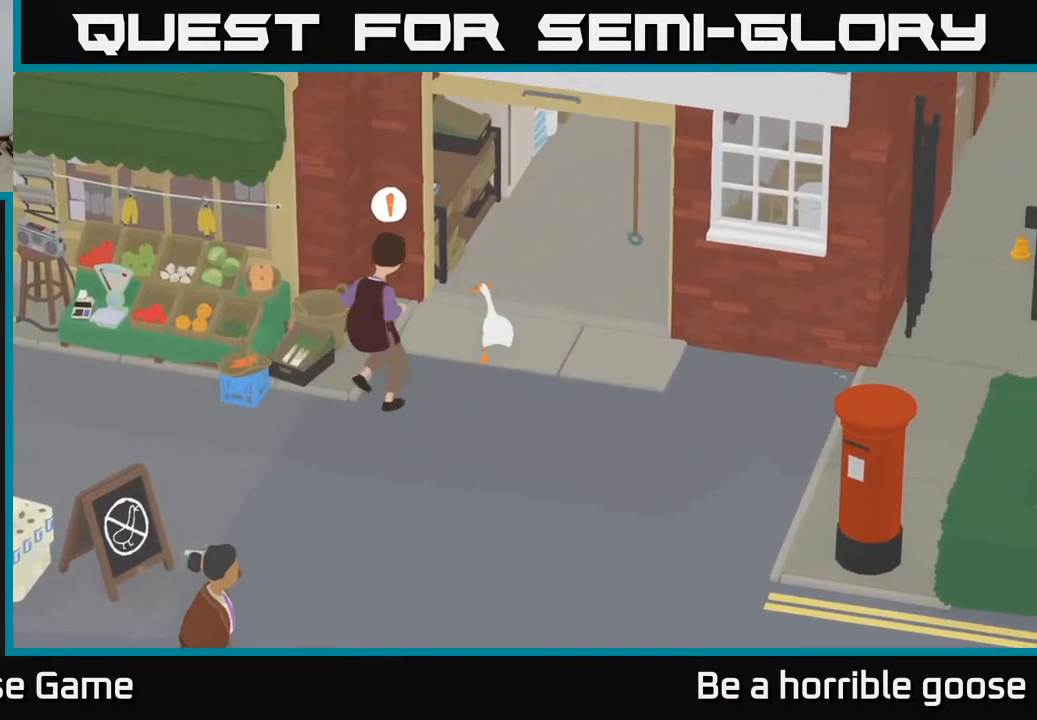
{"buttons": ["A"], "left_stick": "up", "right_stick": "center", "events": [[100, "left_stick", "up"]]}
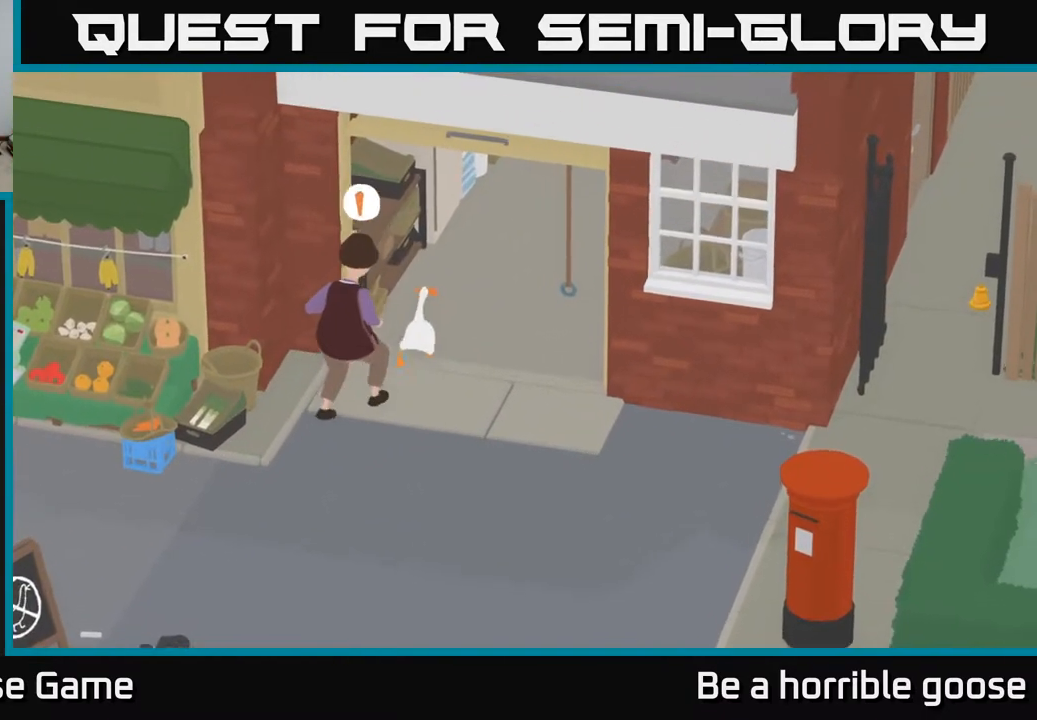
{"buttons": ["A"], "left_stick": "up", "right_stick": "center", "events": [[17, "left_stick", "up-right"], [167, "left_stick", "up"]]}
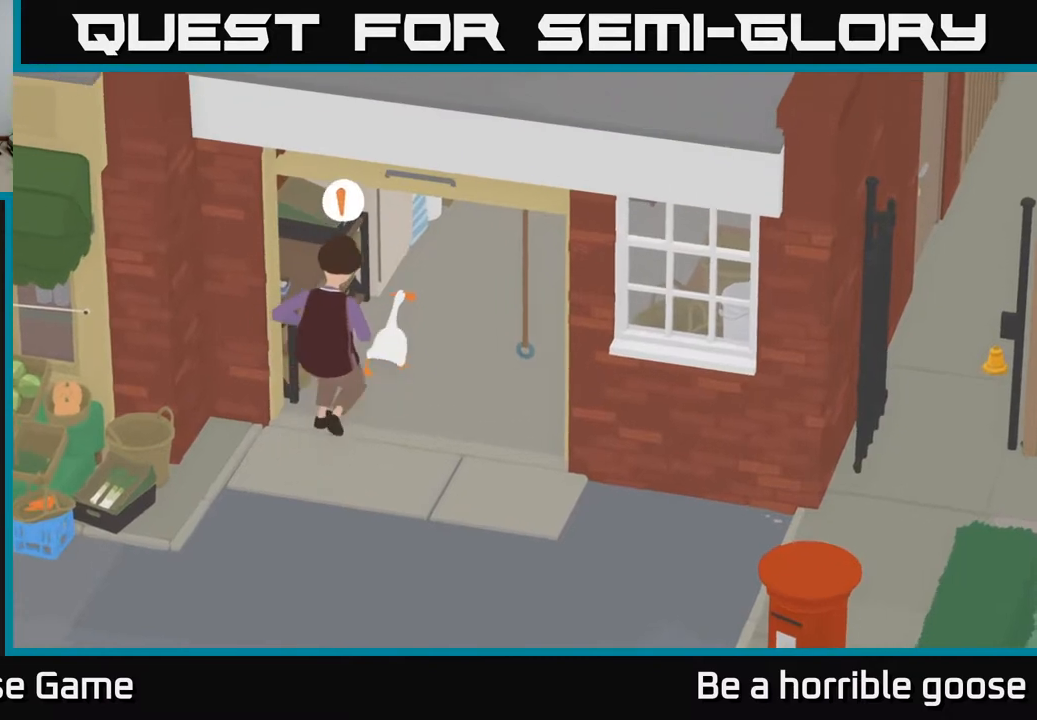
{"buttons": ["A"], "left_stick": "down-right", "right_stick": "center", "events": [[133, "A", "up"], [133, "L2", "down"], [133, "left_stick", "up-right"], [250, "B", "down"], [350, "B", "up"], [367, "L2", "up"], [400, "left_stick", "down-right"], [500, "A", "down"]]}
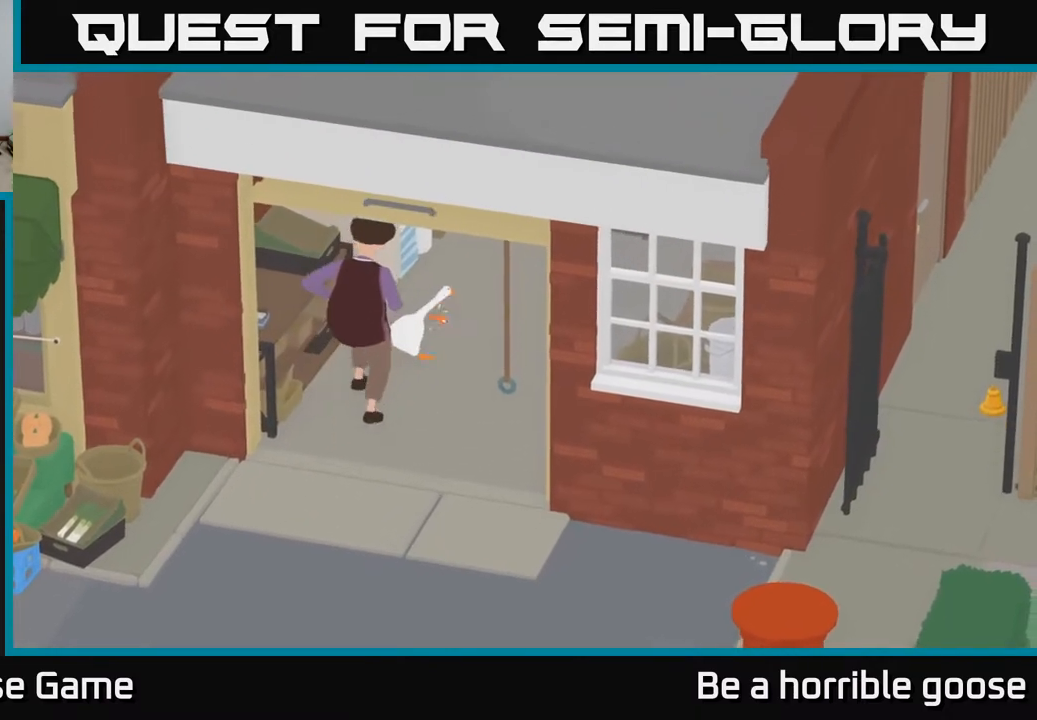
{"buttons": [], "left_stick": "down", "right_stick": "center", "events": [[217, "left_stick", "down"], [483, "A", "up"]]}
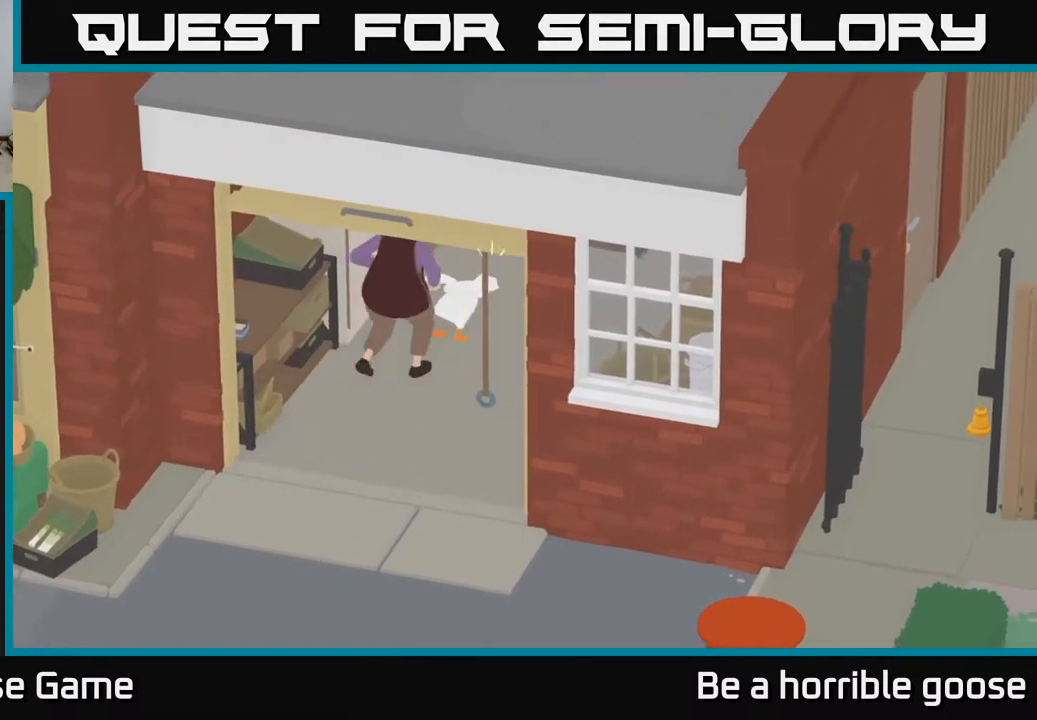
{"buttons": [], "left_stick": "down-left", "right_stick": "center", "events": [[150, "A", "down"], [467, "A", "up"], [483, "left_stick", "down-left"]]}
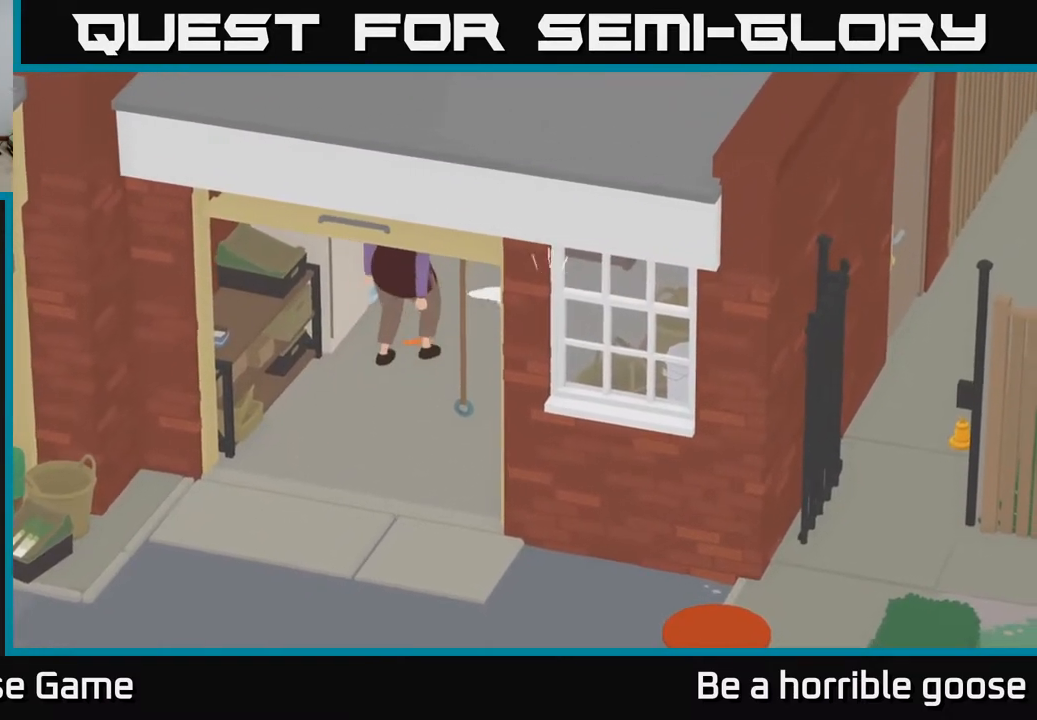
{"buttons": ["A"], "left_stick": "down-left", "right_stick": "center", "events": [[217, "A", "down"]]}
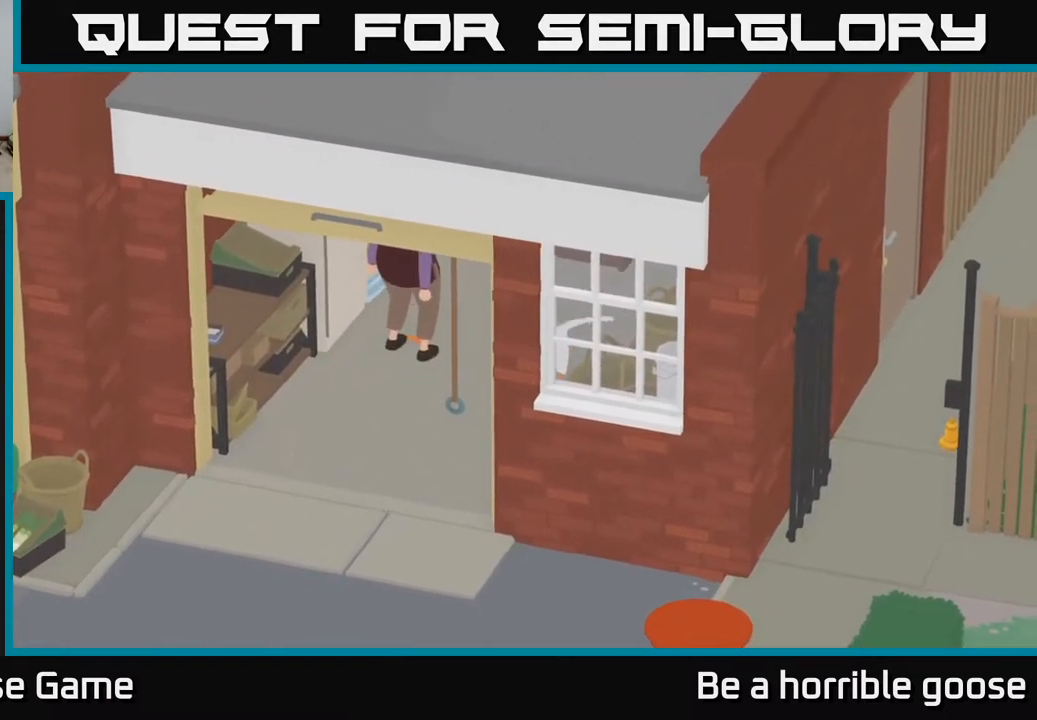
{"buttons": ["A"], "left_stick": "down", "right_stick": "center", "events": [[417, "left_stick", "down"]]}
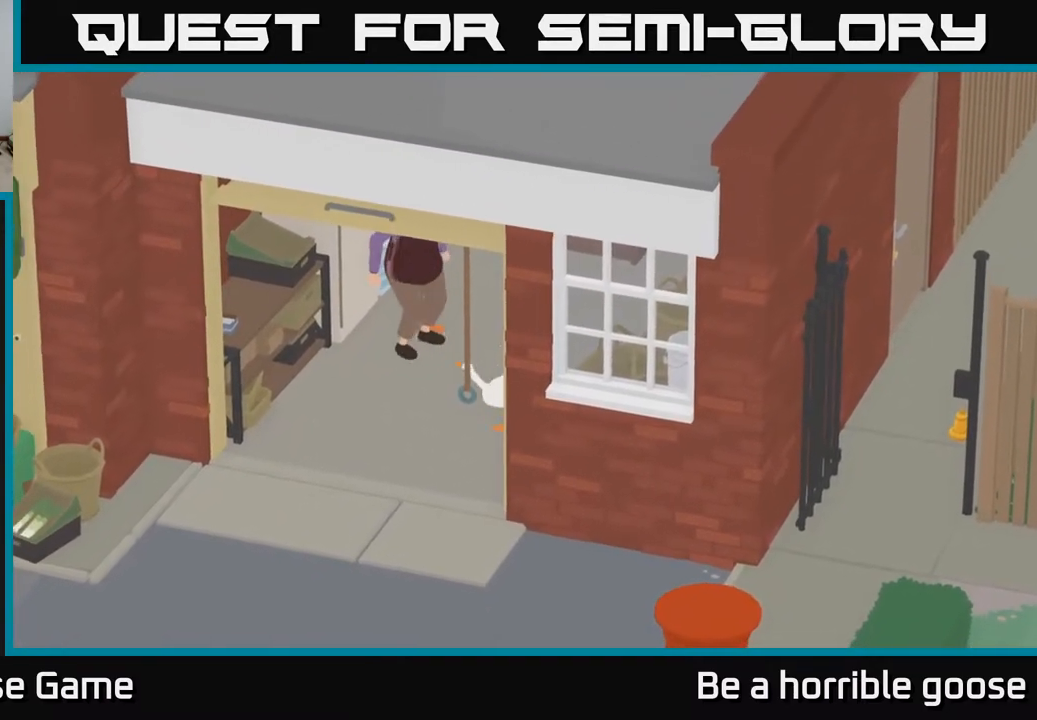
{"buttons": [], "left_stick": "down", "right_stick": "center", "events": [[500, "A", "up"]]}